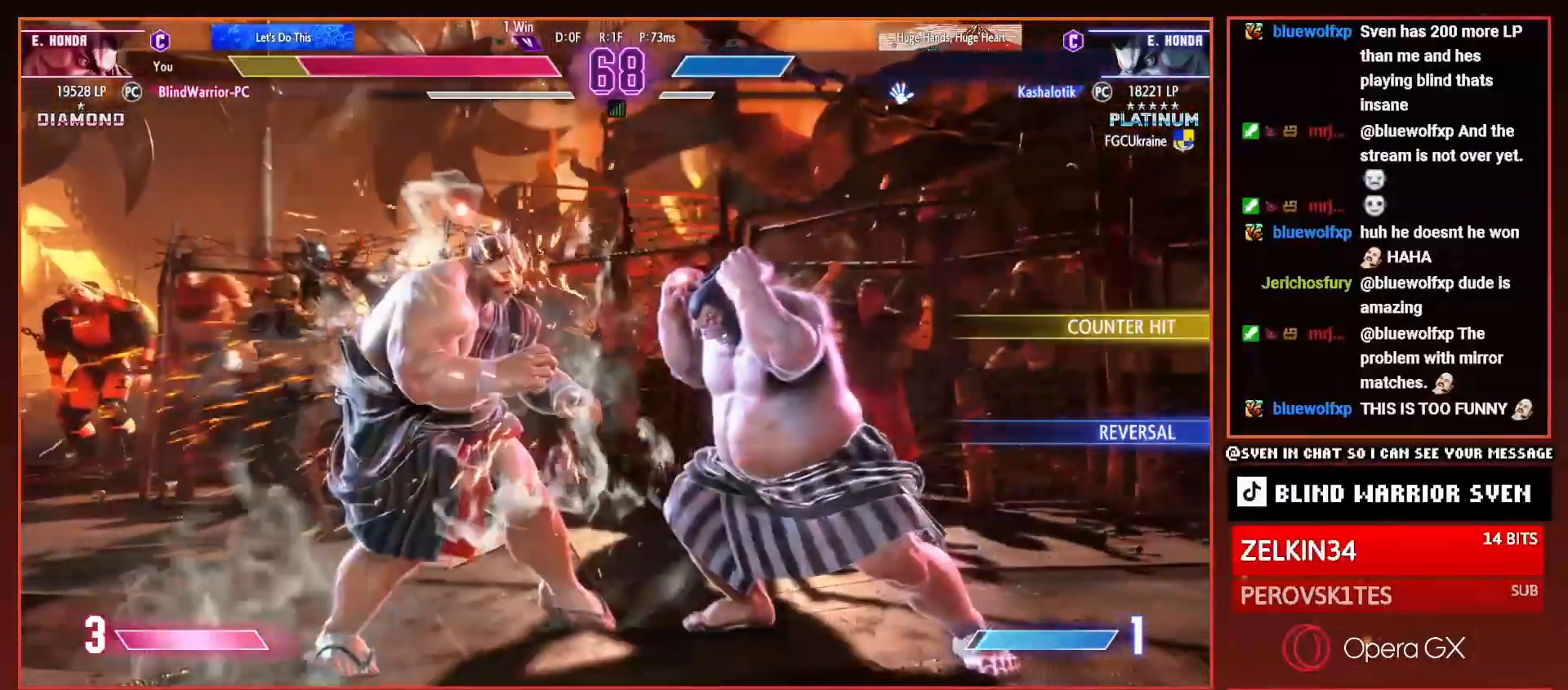
Gameplay with a controller (PlayStation layout); each line is a JSON object with the inputs held at the frame after it. "events" lists button and stick changes between this image and that frame as [ms after this image, input, new state], when the widget could be followed in between. Not read: left_stick.
{"buttons": ["DPAD_LEFT"], "right_stick": "center", "events": [[367, "DPAD_DOWN", "down"], [434, "DPAD_DOWN", "up"]]}
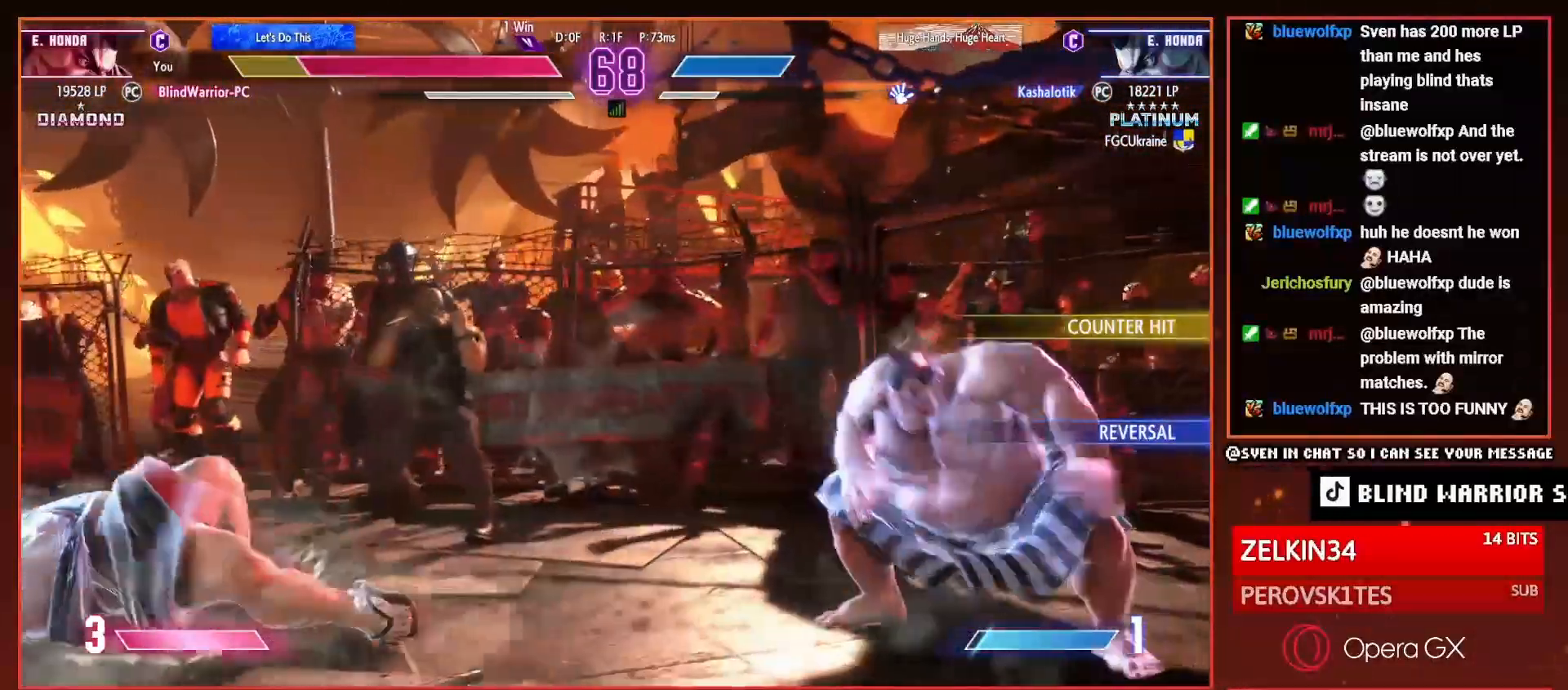
{"buttons": ["DPAD_LEFT"], "right_stick": "center", "events": []}
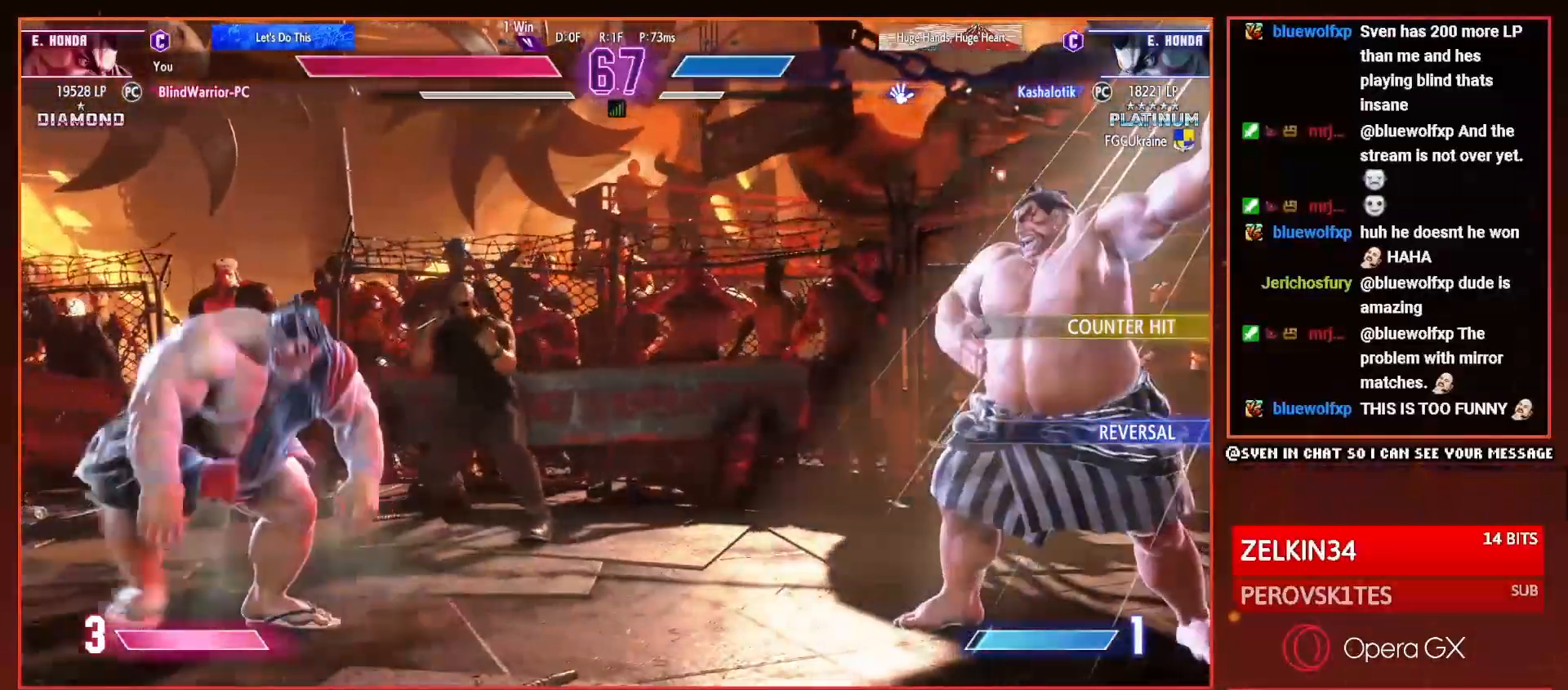
{"buttons": ["DPAD_LEFT"], "right_stick": "center", "events": [[350, "DPAD_DOWN", "down"], [384, "DPAD_DOWN", "up"], [384, "DPAD_LEFT", "up"], [384, "DPAD_RIGHT", "down"], [400, "R1", "down"], [450, "DPAD_RIGHT", "up"], [467, "R1", "up"], [501, "DPAD_LEFT", "down"]]}
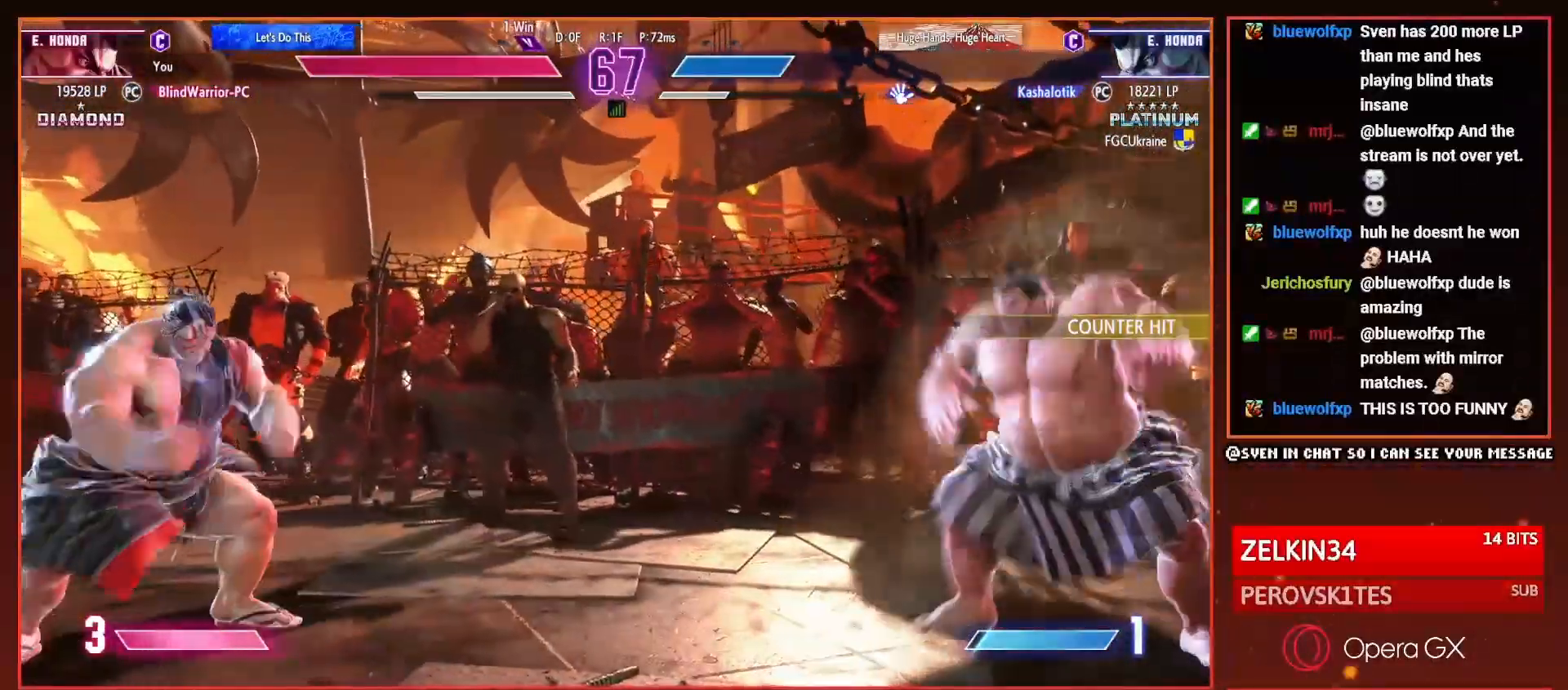
{"buttons": ["DPAD_LEFT"], "right_stick": "center", "events": []}
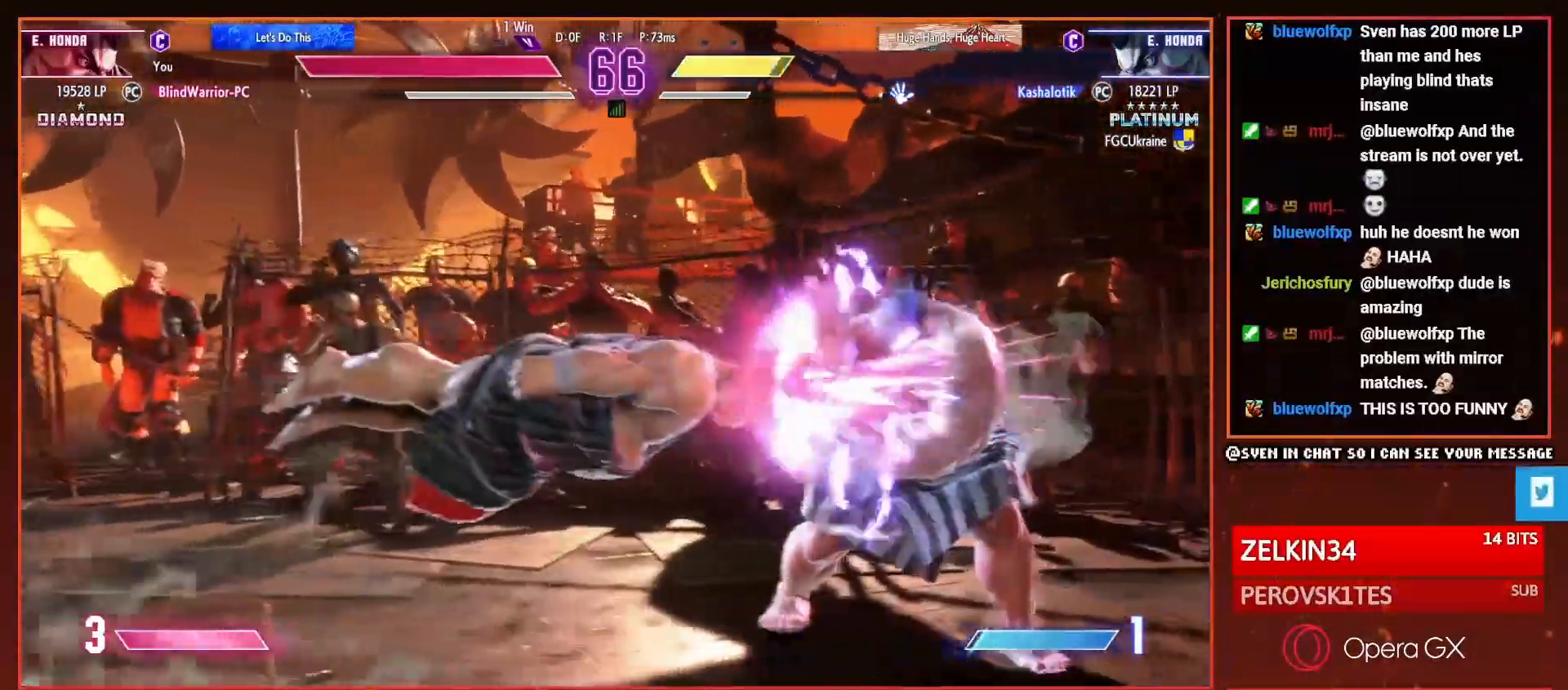
{"buttons": ["DPAD_UP", "DPAD_LEFT"], "right_stick": "center", "events": [[400, "DPAD_UP", "down"]]}
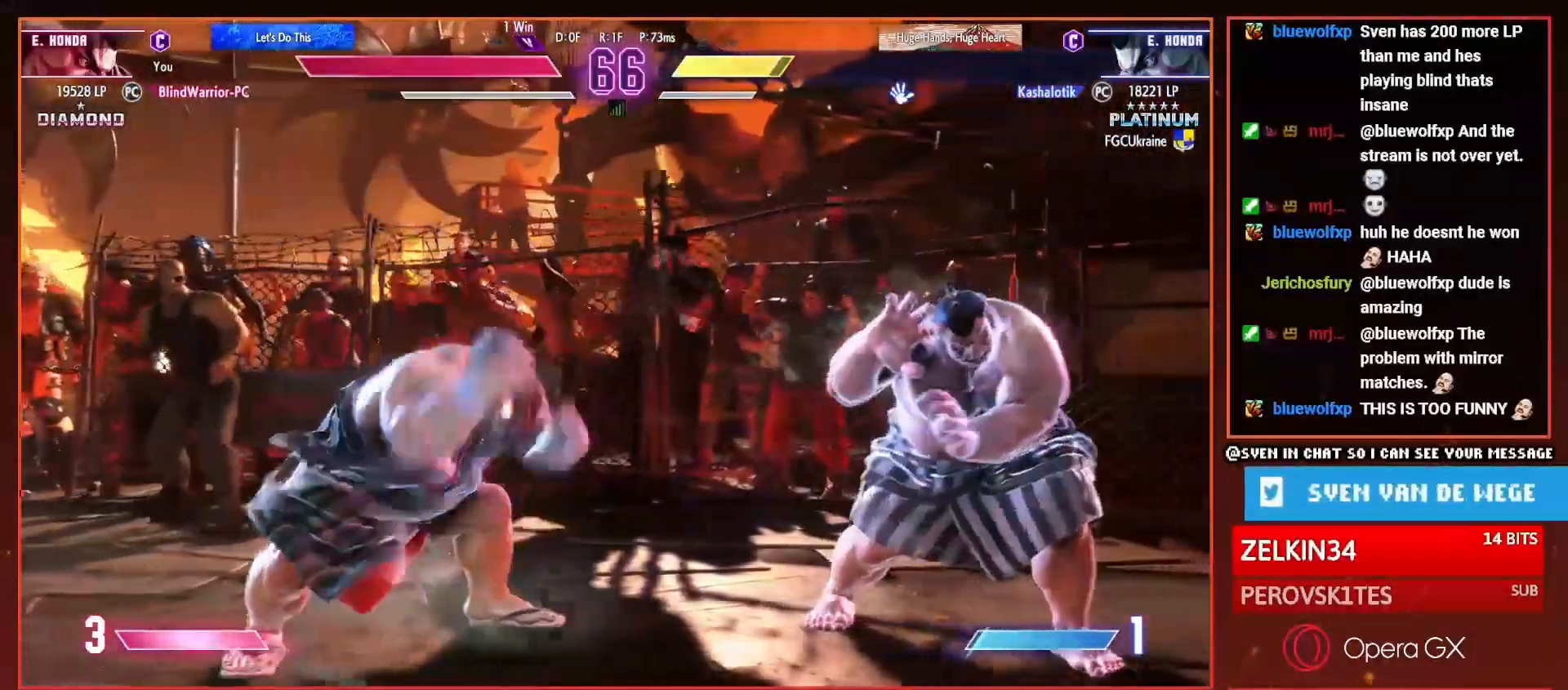
{"buttons": ["DPAD_LEFT"], "right_stick": "center", "events": [[333, "DPAD_UP", "up"]]}
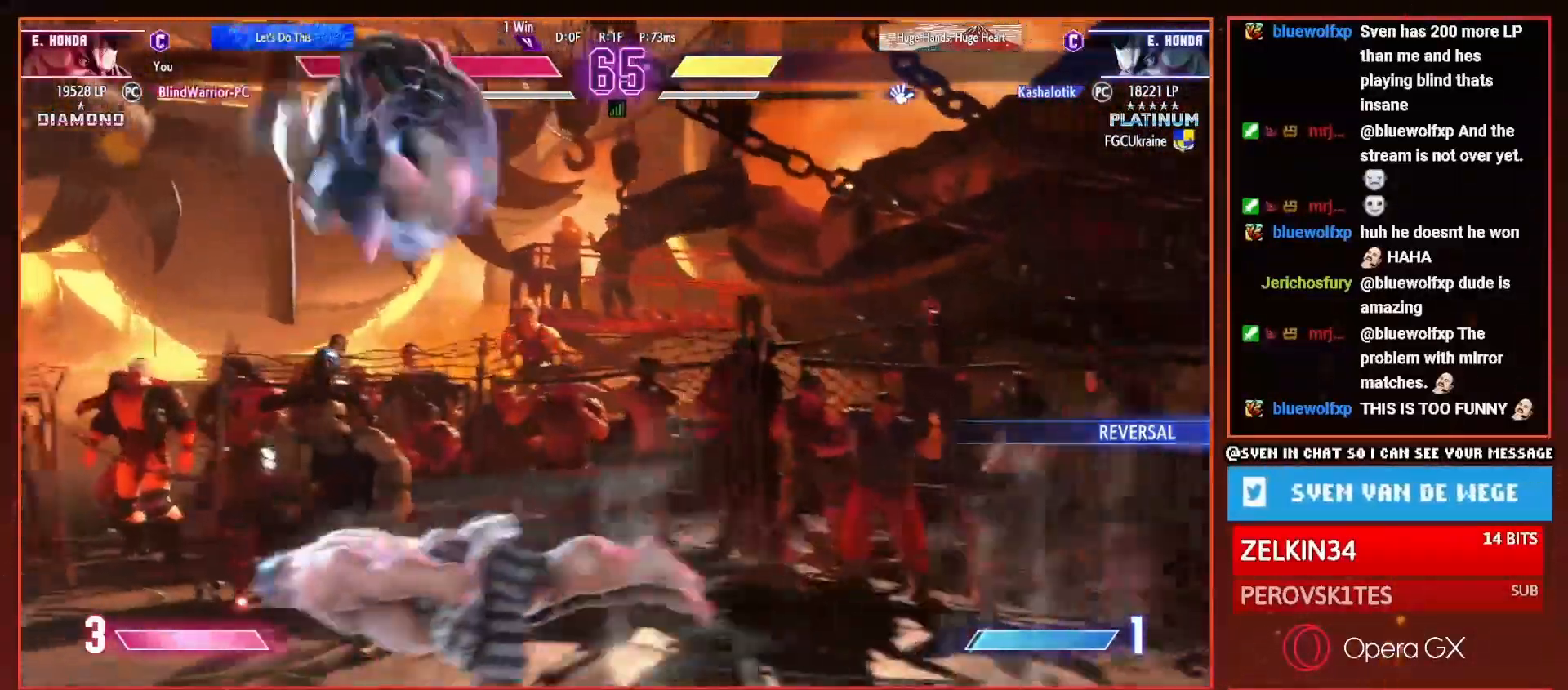
{"buttons": ["CIRCLE", "DPAD_DOWN", "DPAD_LEFT"], "right_stick": "center", "events": [[83, "CIRCLE", "down"], [100, "DPAD_DOWN", "down"], [133, "CIRCLE", "up"], [200, "CIRCLE", "down"], [267, "CIRCLE", "up"], [334, "CIRCLE", "down"], [434, "CIRCLE", "up"], [484, "CIRCLE", "down"]]}
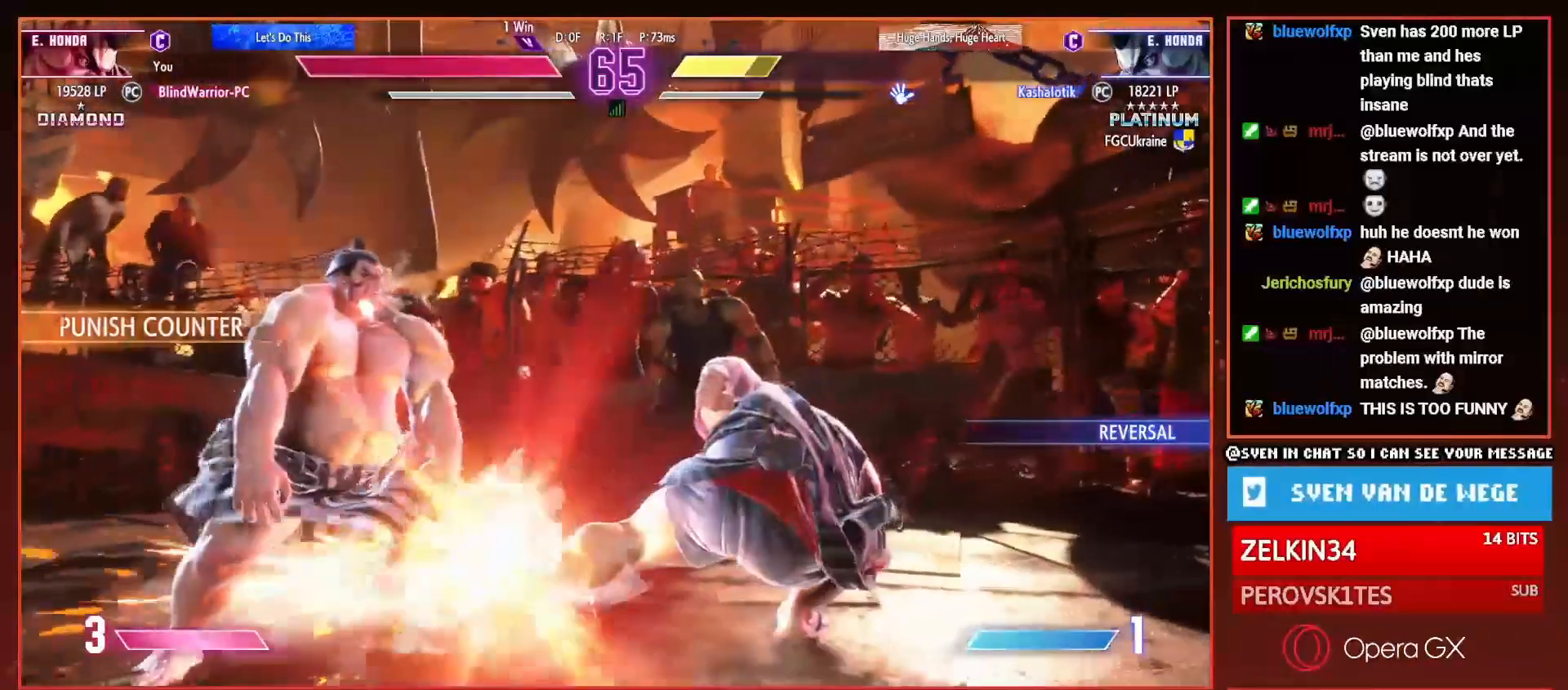
{"buttons": [], "right_stick": "center", "events": [[66, "CIRCLE", "up"], [83, "DPAD_DOWN", "up"], [100, "DPAD_LEFT", "up"], [400, "SQUARE", "down"], [450, "SQUARE", "up"]]}
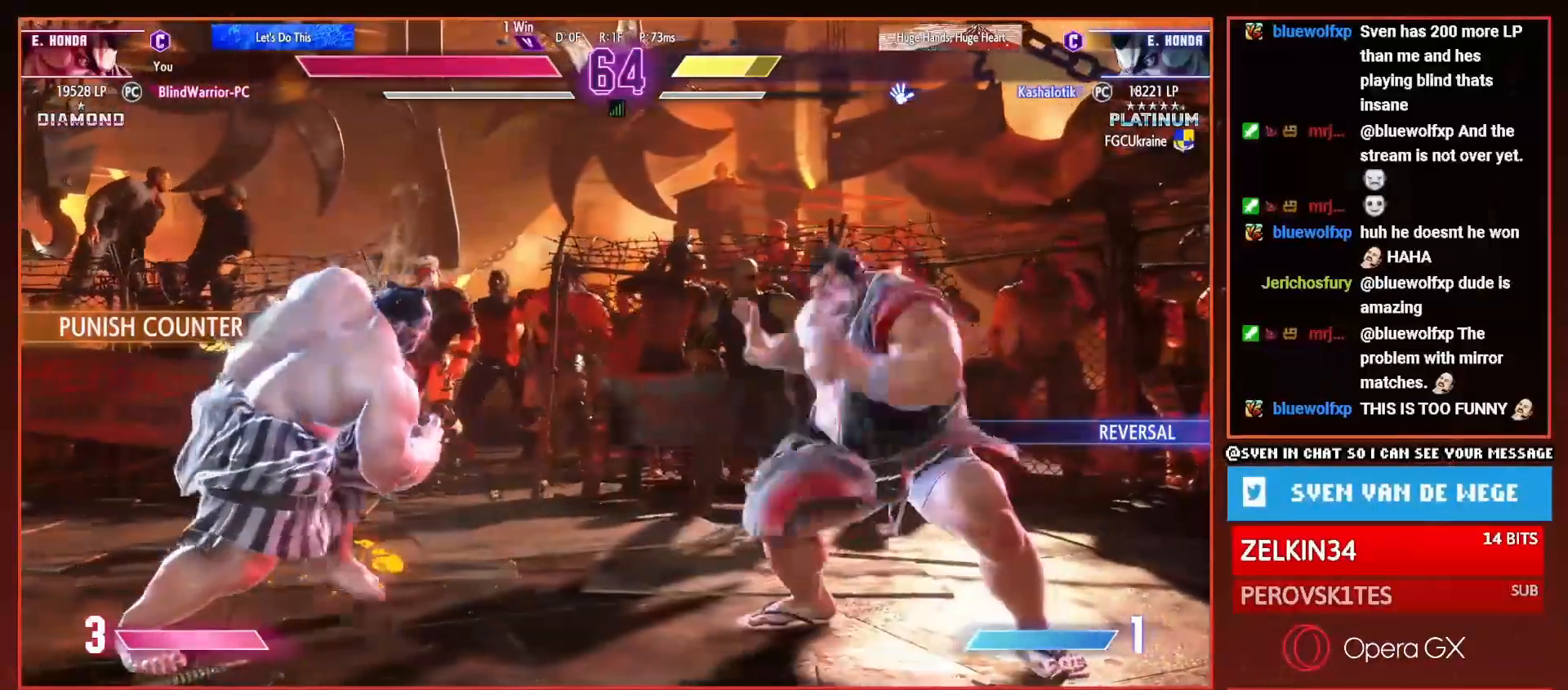
{"buttons": ["DPAD_RIGHT"], "right_stick": "center", "events": [[33, "TRIANGLE", "down"], [100, "TRIANGLE", "up"], [167, "TRIANGLE", "down"], [250, "DPAD_DOWN", "down"], [284, "TRIANGLE", "up"], [367, "DPAD_DOWN", "up"], [367, "DPAD_RIGHT", "down"], [400, "R1", "down"], [467, "R1", "up"]]}
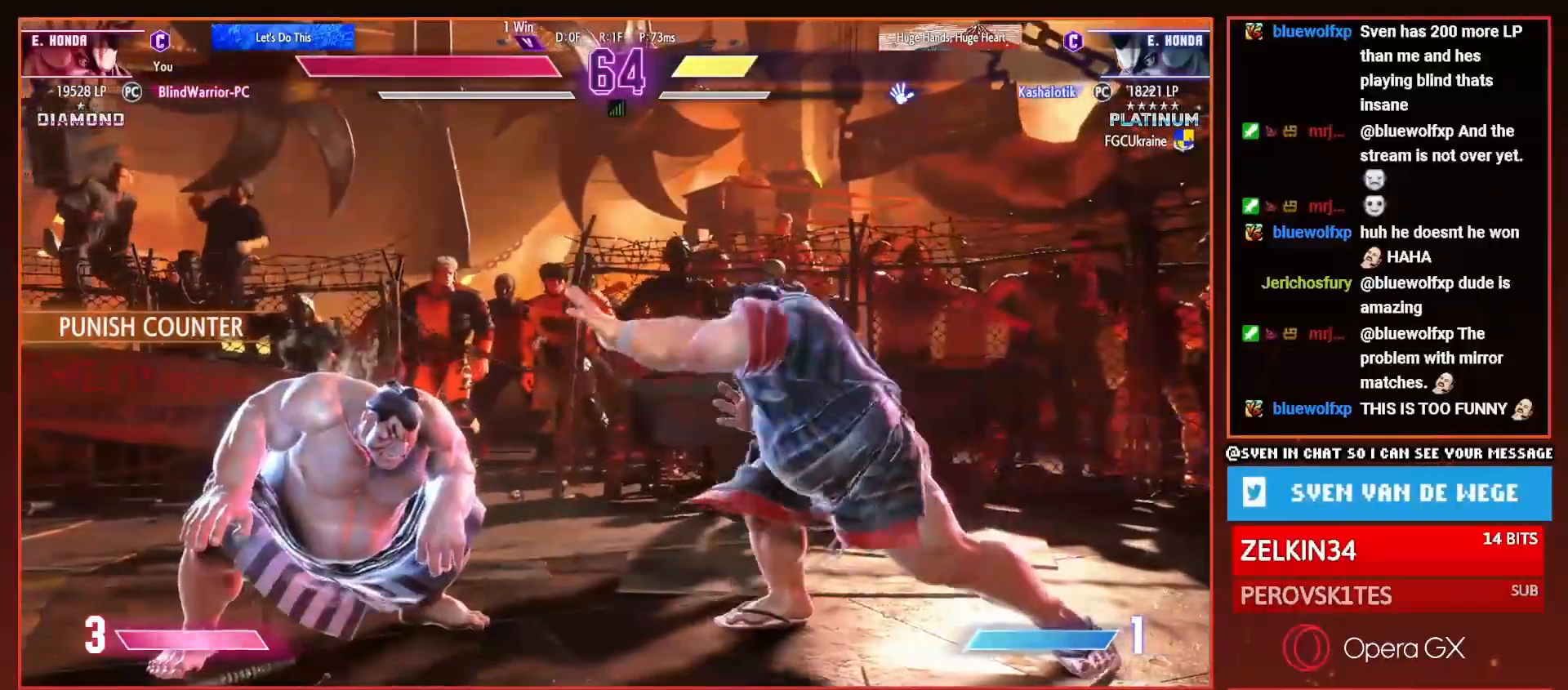
{"buttons": ["DPAD_RIGHT"], "right_stick": "center", "events": []}
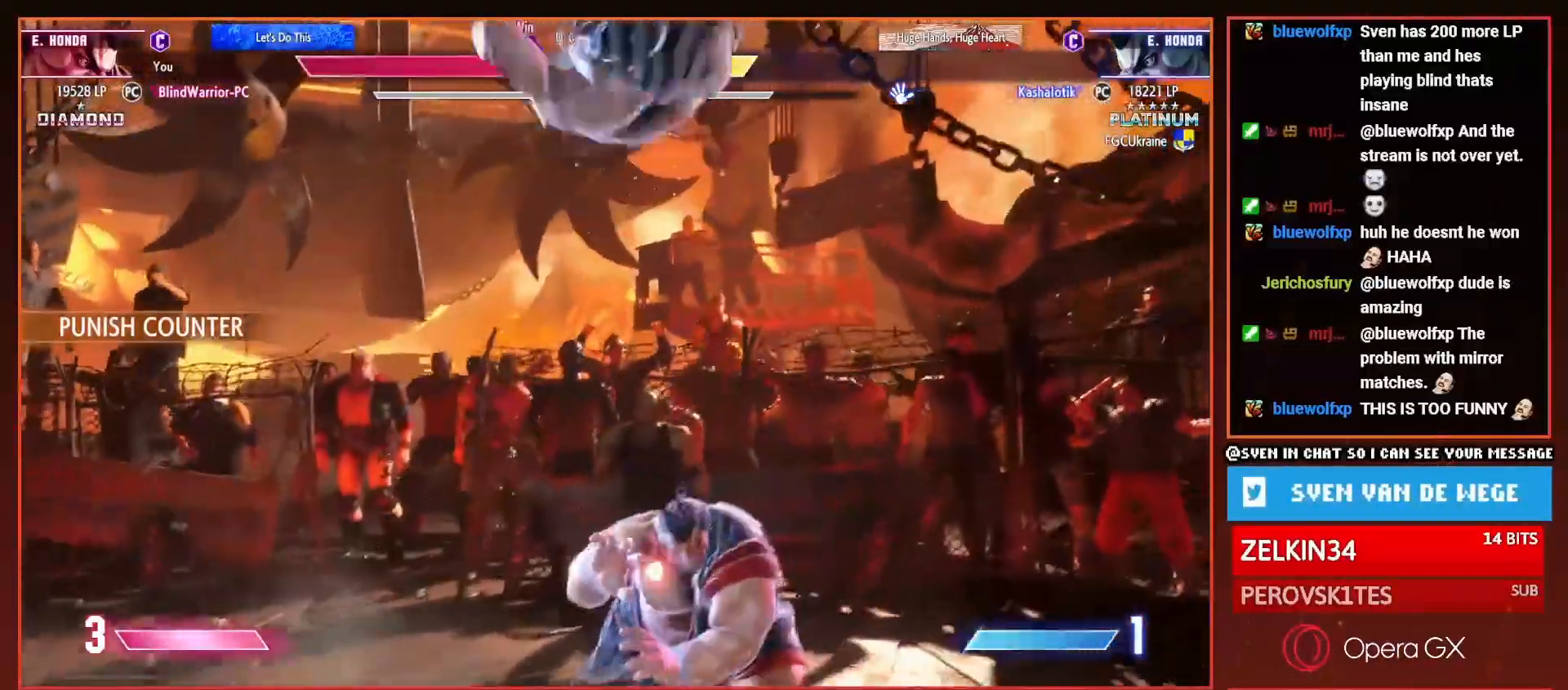
{"buttons": ["DPAD_DOWN", "DPAD_RIGHT"], "right_stick": "center", "events": [[350, "DPAD_DOWN", "down"]]}
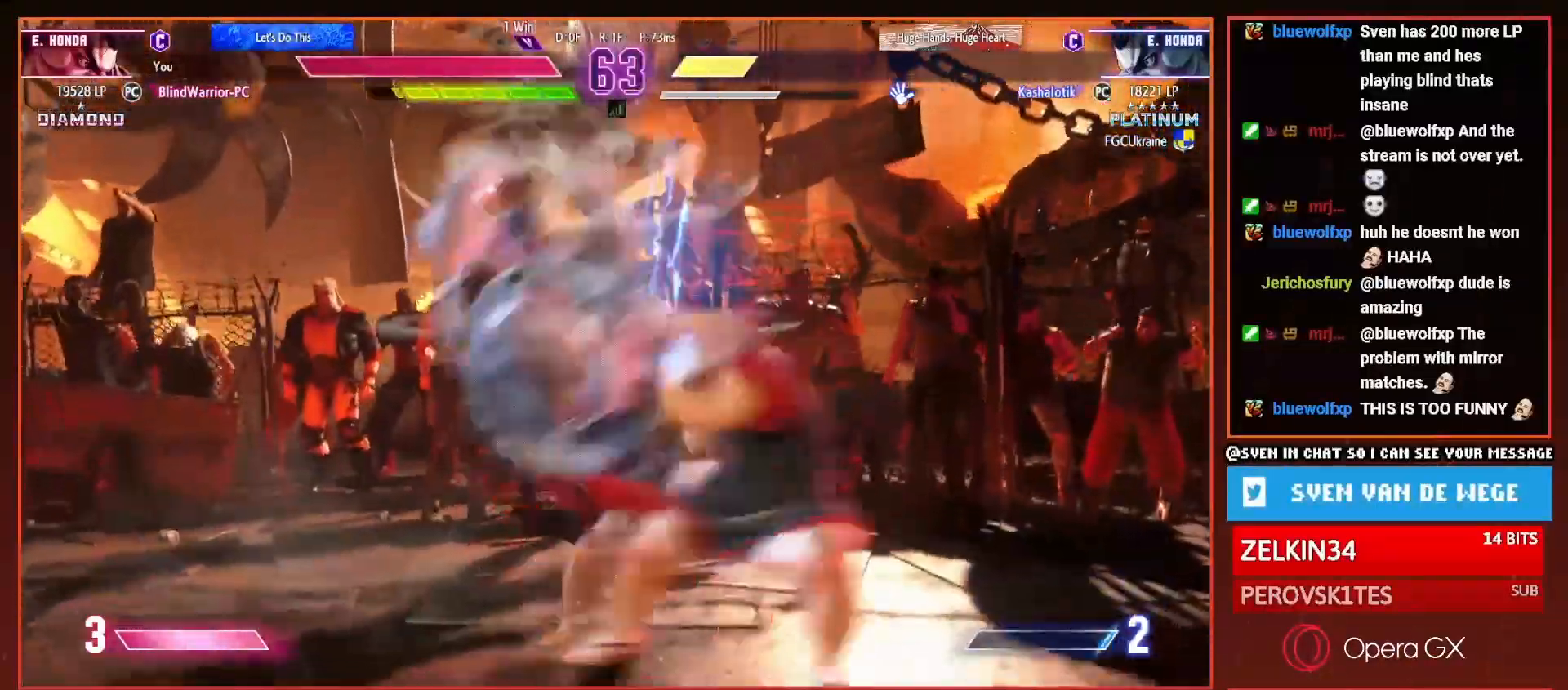
{"buttons": [], "right_stick": "center", "events": [[266, "SQUARE", "down"], [350, "DPAD_DOWN", "up"], [350, "DPAD_LEFT", "down"], [350, "DPAD_RIGHT", "up"], [350, "SQUARE", "up"], [417, "SQUARE", "down"], [450, "DPAD_LEFT", "up"], [483, "SQUARE", "up"]]}
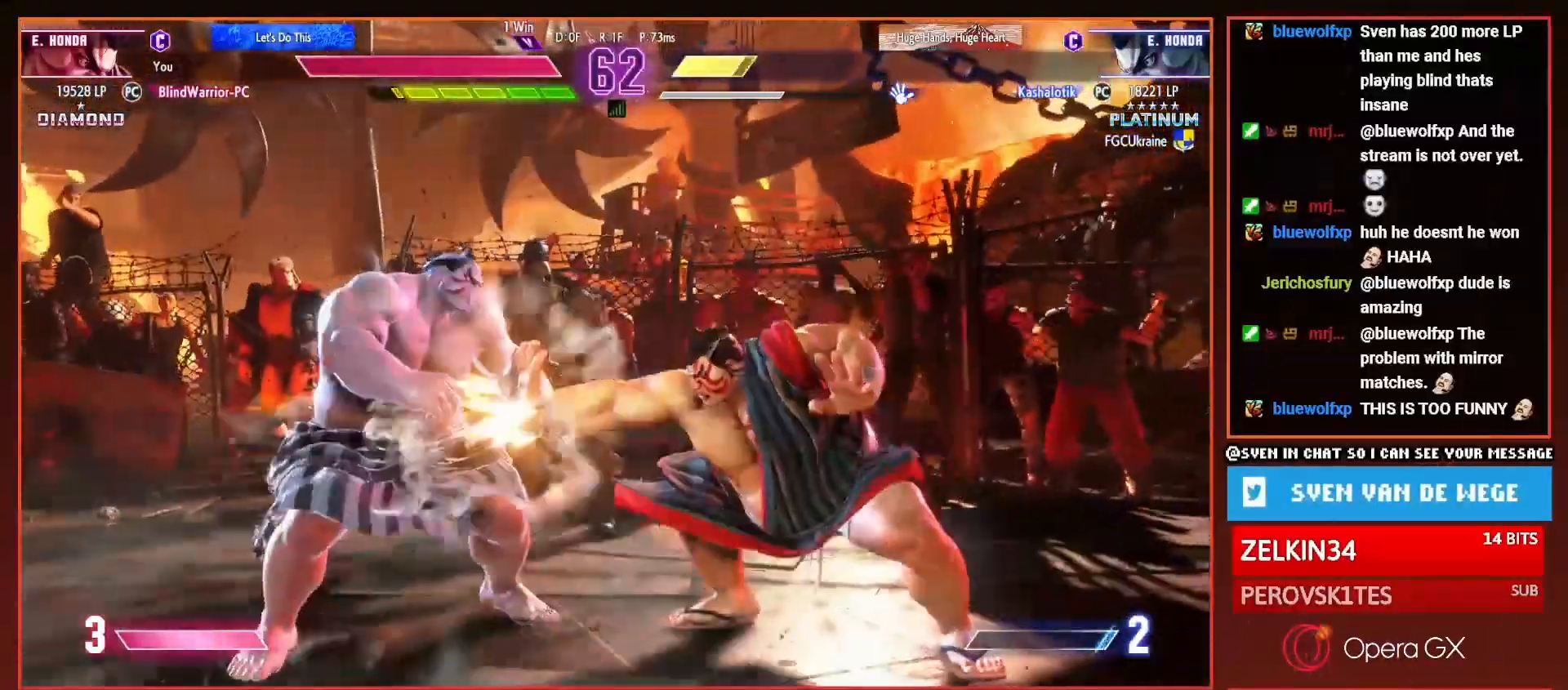
{"buttons": ["DPAD_RIGHT"], "right_stick": "center", "events": [[33, "DPAD_RIGHT", "down"]]}
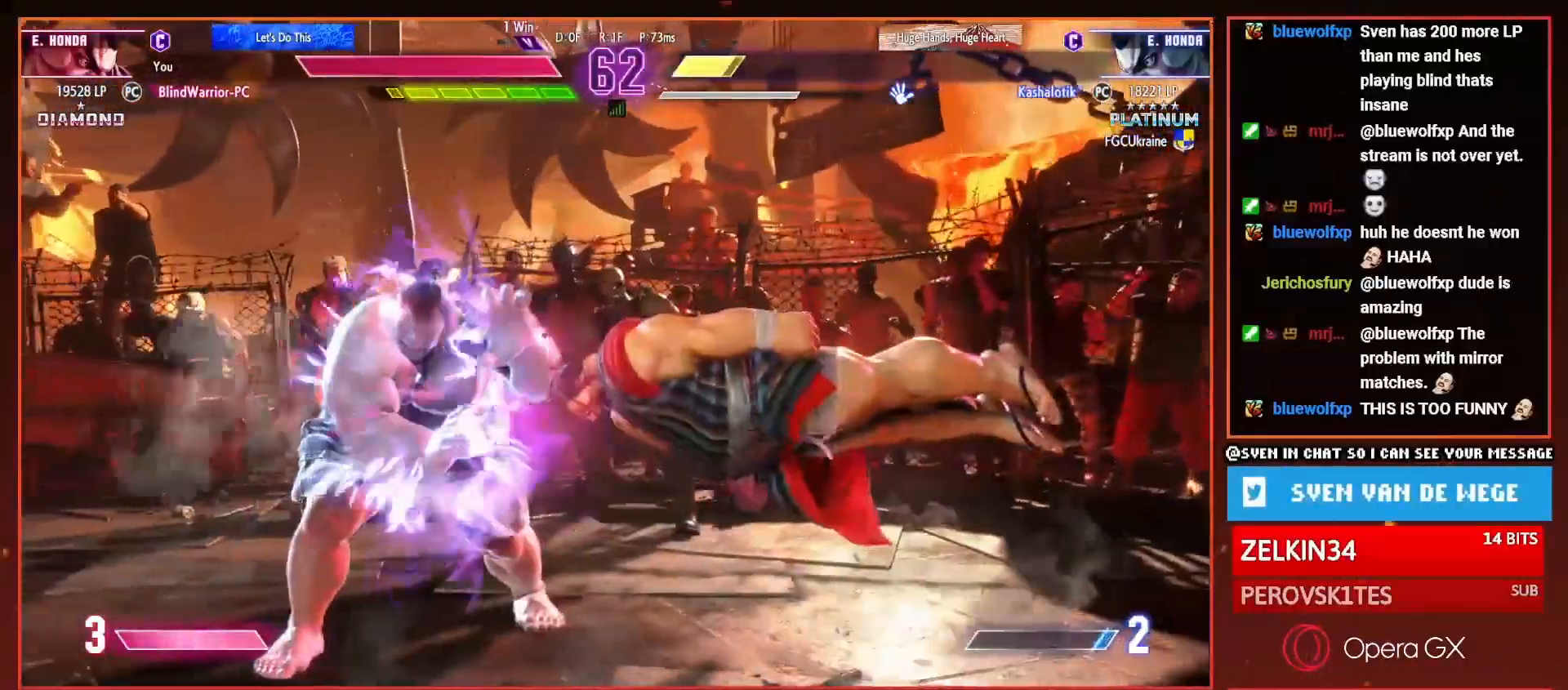
{"buttons": ["DPAD_UP", "DPAD_RIGHT"], "right_stick": "center", "events": [[400, "DPAD_UP", "down"]]}
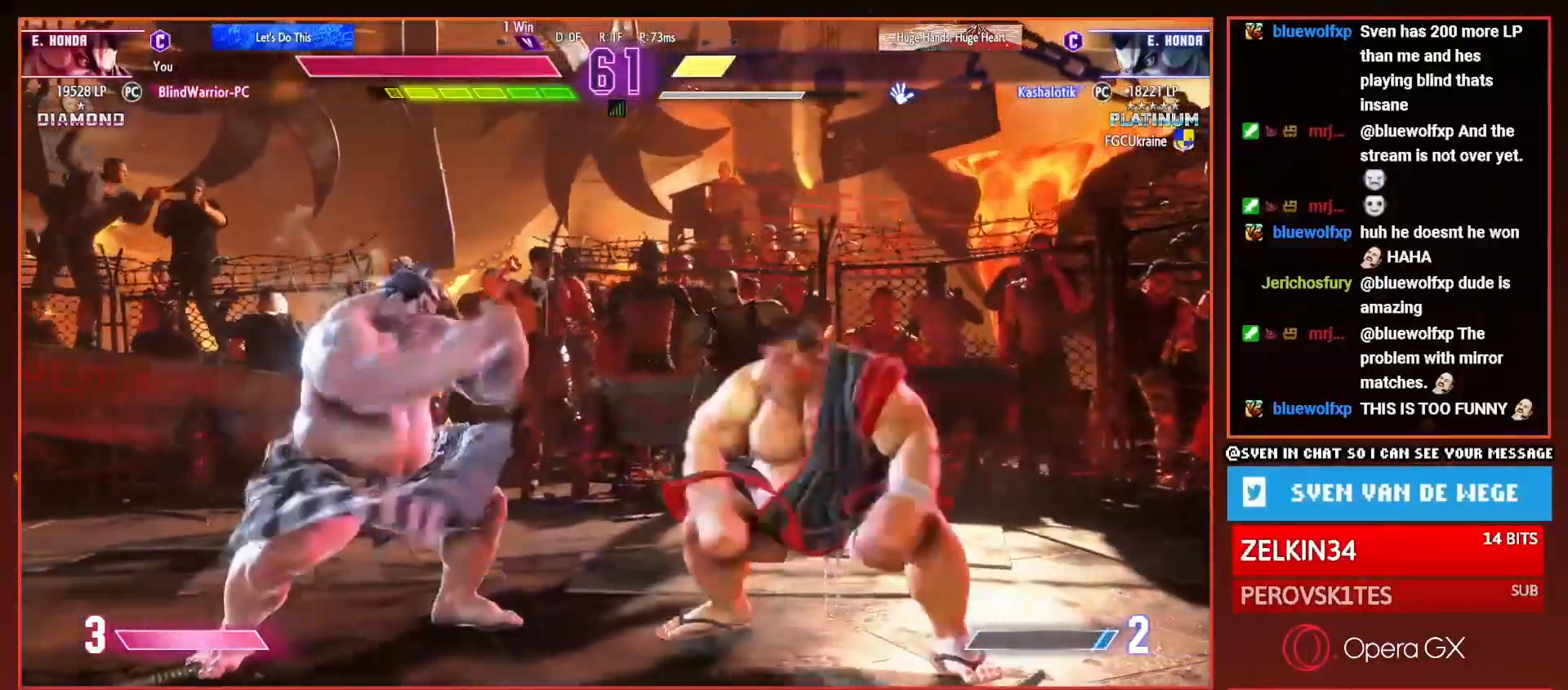
{"buttons": ["DPAD_RIGHT"], "right_stick": "center", "events": [[50, "DPAD_UP", "up"]]}
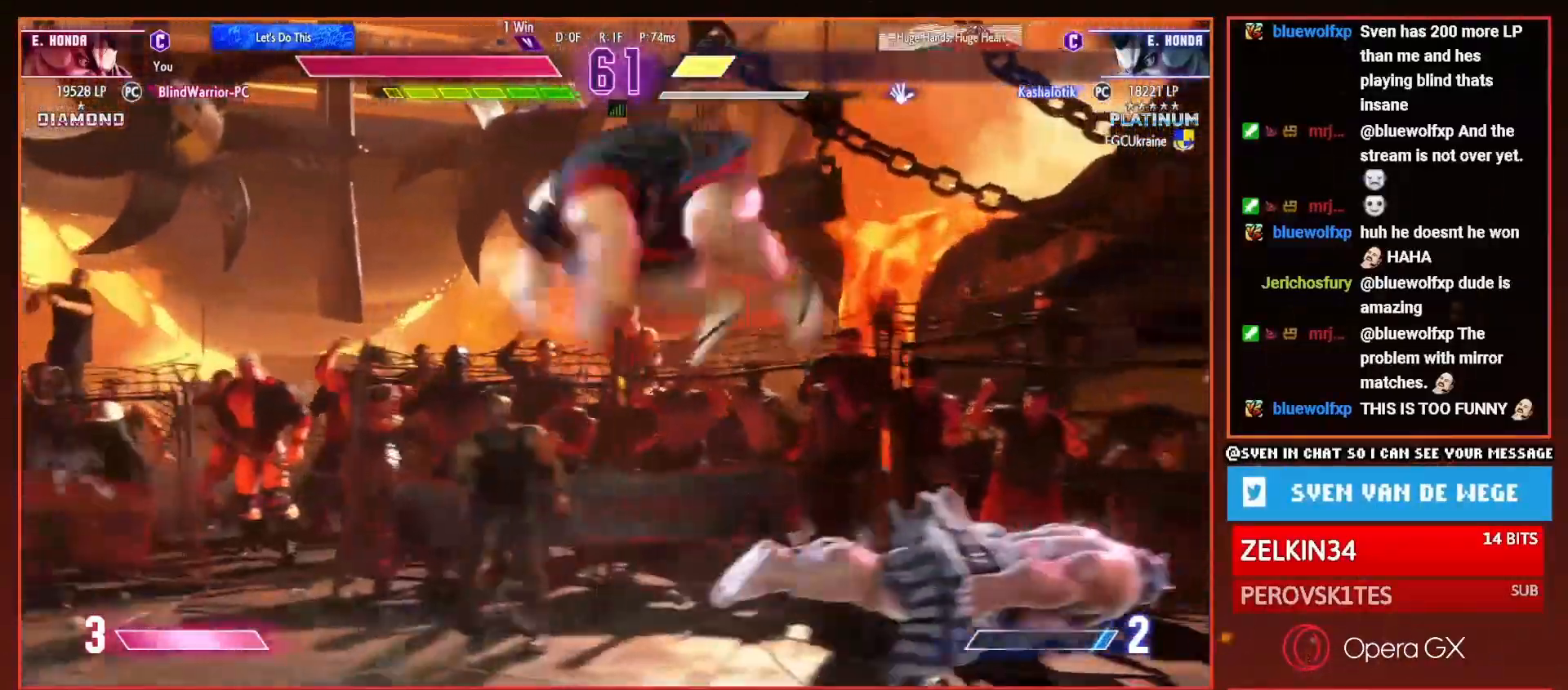
{"buttons": [], "right_stick": "center", "events": [[66, "TRIANGLE", "down"], [133, "DPAD_RIGHT", "up"], [150, "TRIANGLE", "up"], [216, "TRIANGLE", "down"], [300, "TRIANGLE", "up"], [367, "TRIANGLE", "down"], [417, "DPAD_RIGHT", "down"], [433, "TRIANGLE", "up"], [500, "DPAD_RIGHT", "up"]]}
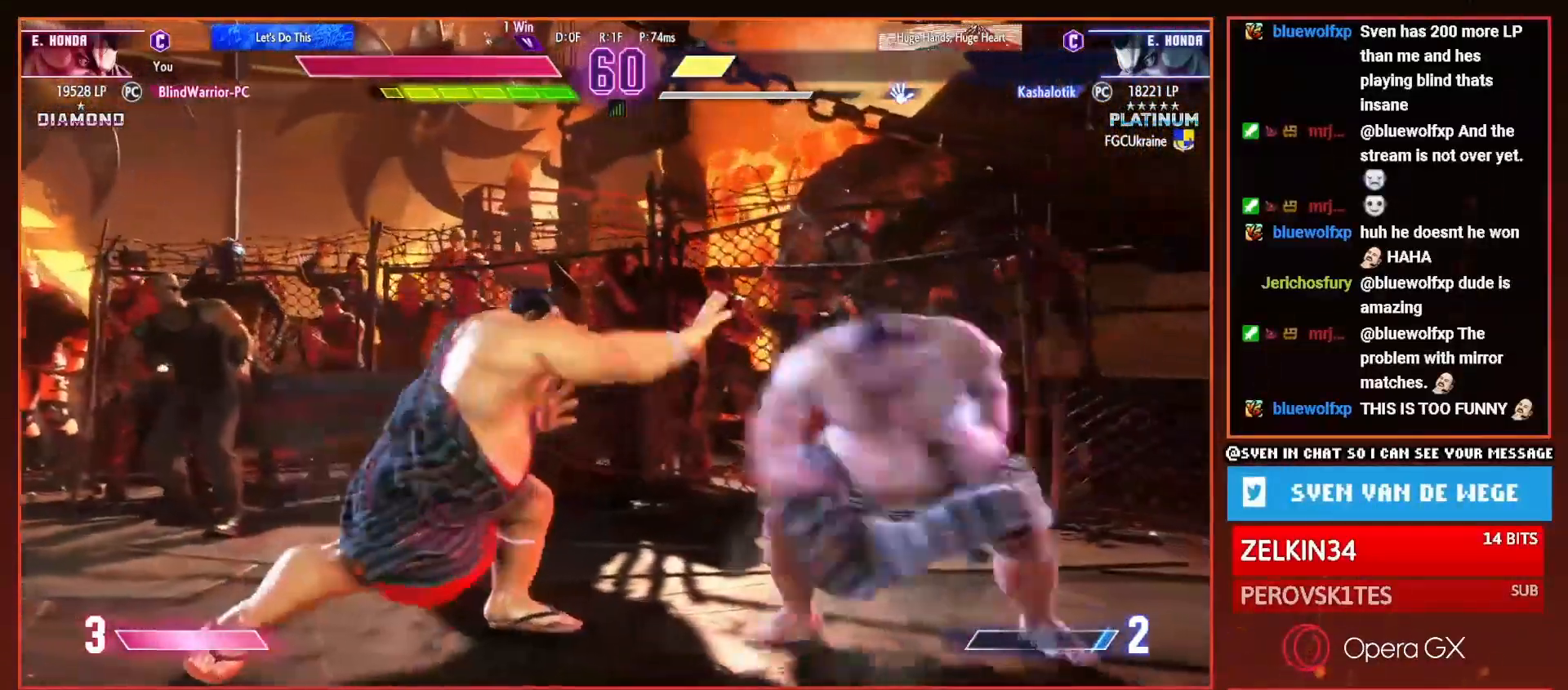
{"buttons": ["DPAD_UP", "DPAD_LEFT"], "right_stick": "center", "events": [[67, "DPAD_RIGHT", "down"], [133, "DPAD_RIGHT", "up"], [334, "DPAD_LEFT", "down"], [384, "DPAD_UP", "down"]]}
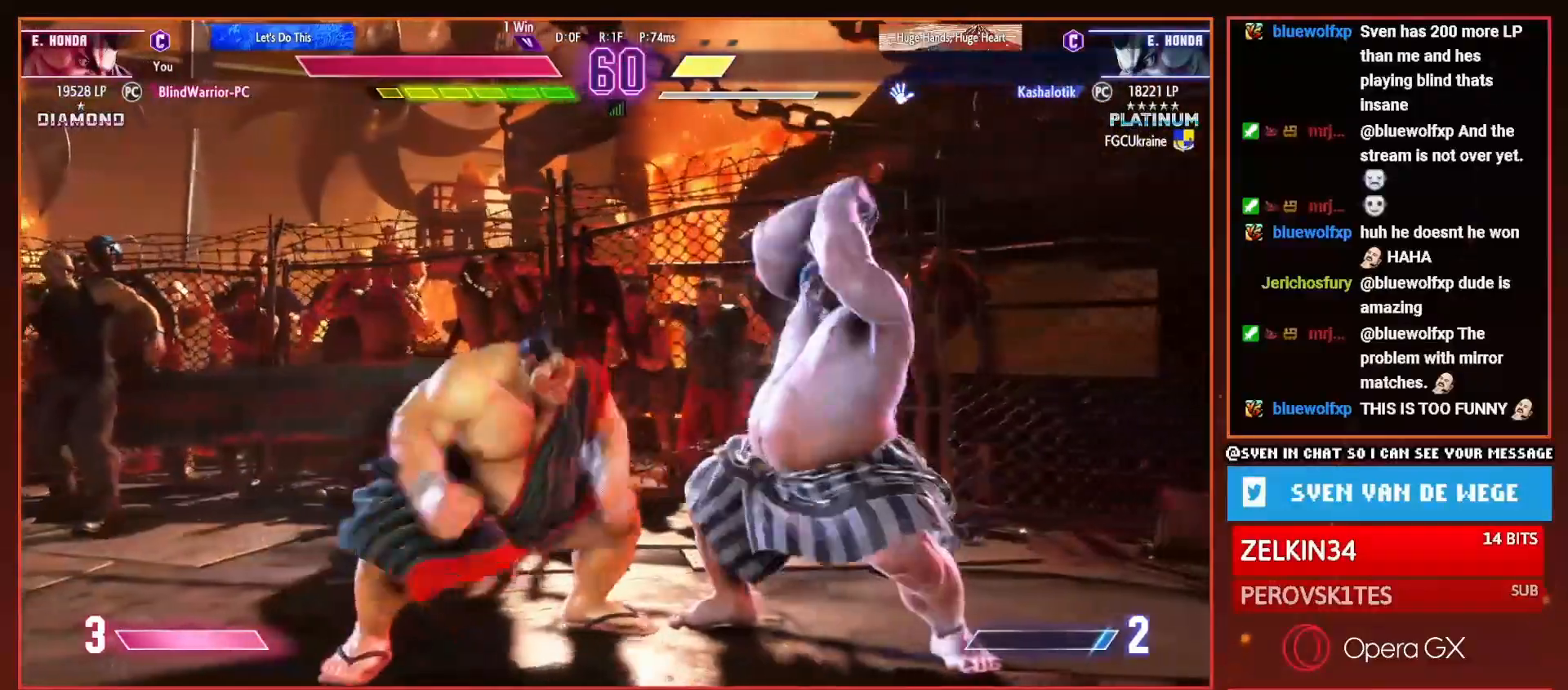
{"buttons": [], "right_stick": "center", "events": [[333, "DPAD_UP", "up"], [433, "DPAD_LEFT", "up"]]}
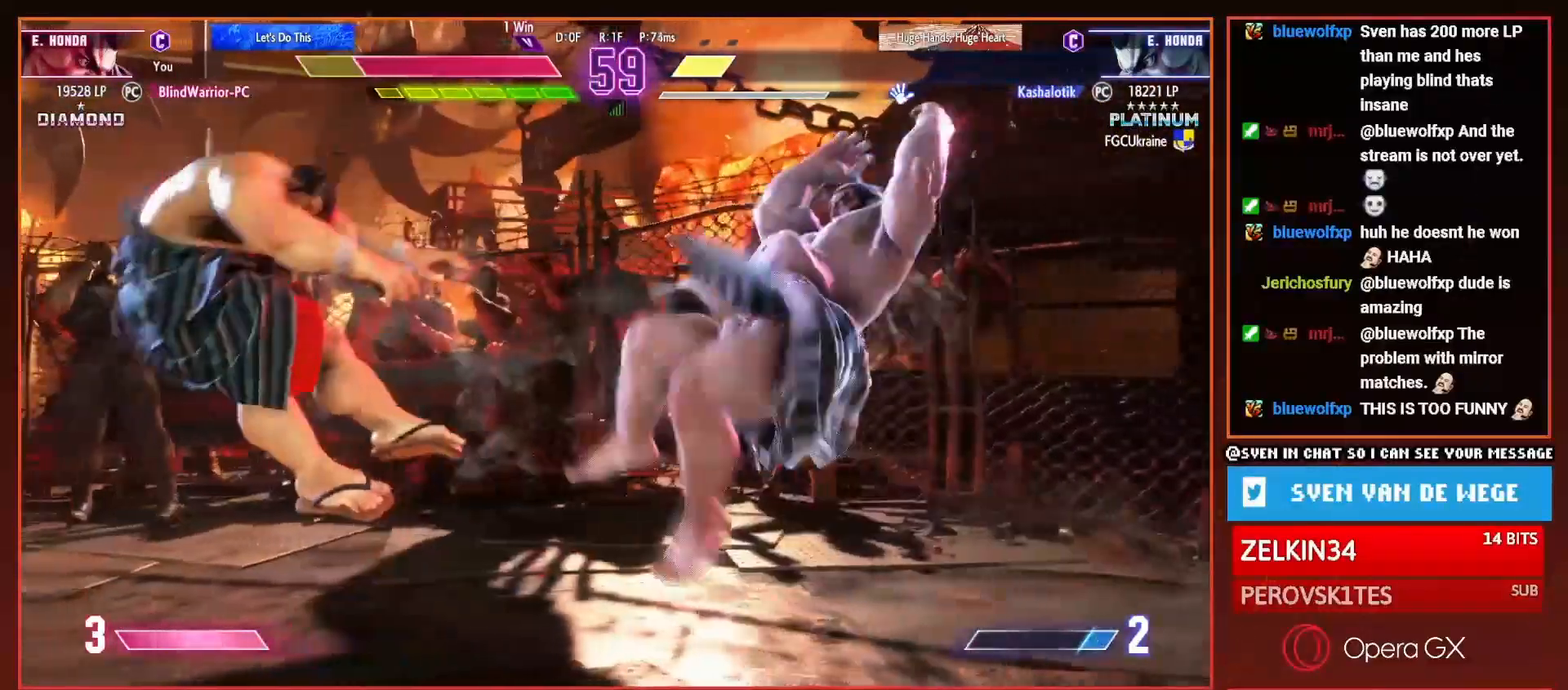
{"buttons": ["DPAD_LEFT"], "right_stick": "center", "events": [[33, "DPAD_LEFT", "down"], [133, "DPAD_LEFT", "up"], [217, "DPAD_LEFT", "down"]]}
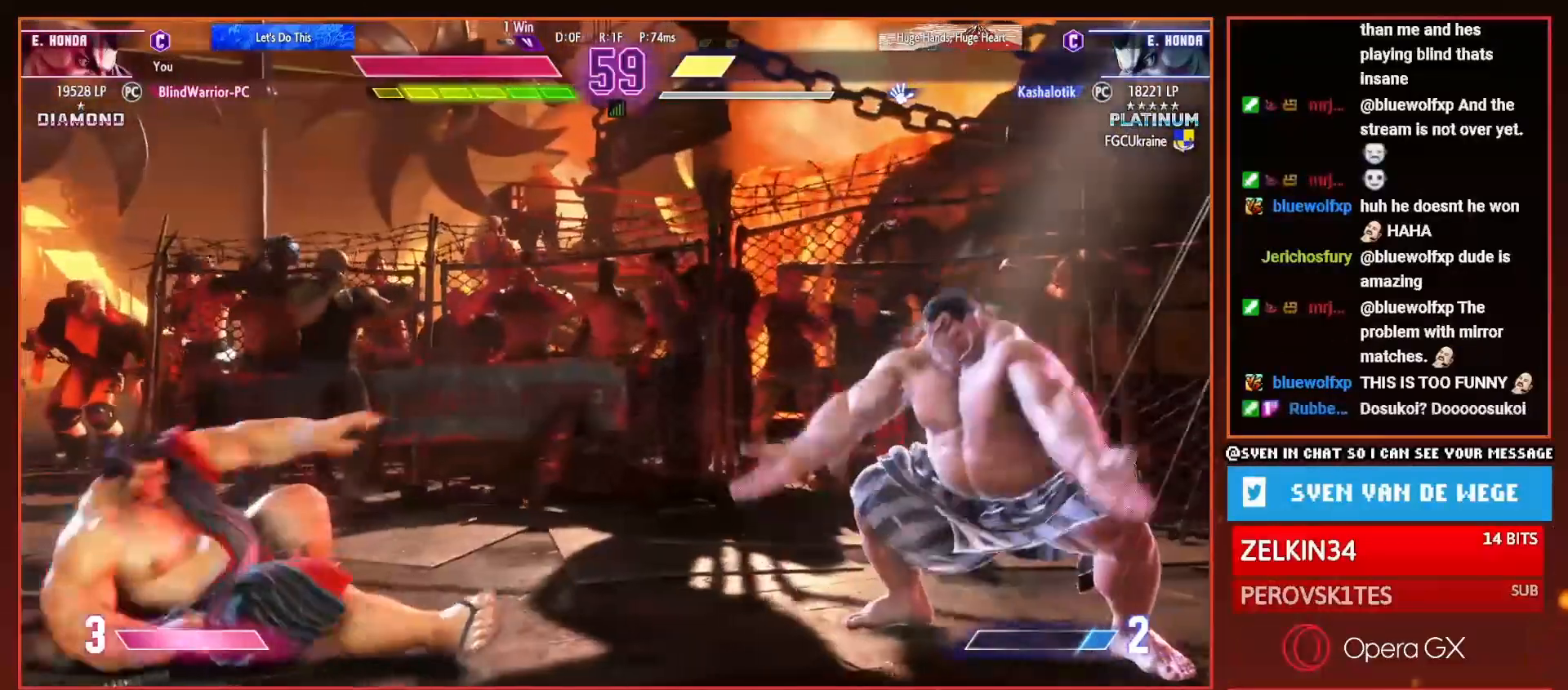
{"buttons": ["R1", "DPAD_RIGHT"], "right_stick": "center", "events": [[433, "DPAD_LEFT", "up"], [467, "DPAD_RIGHT", "down"], [483, "R1", "down"]]}
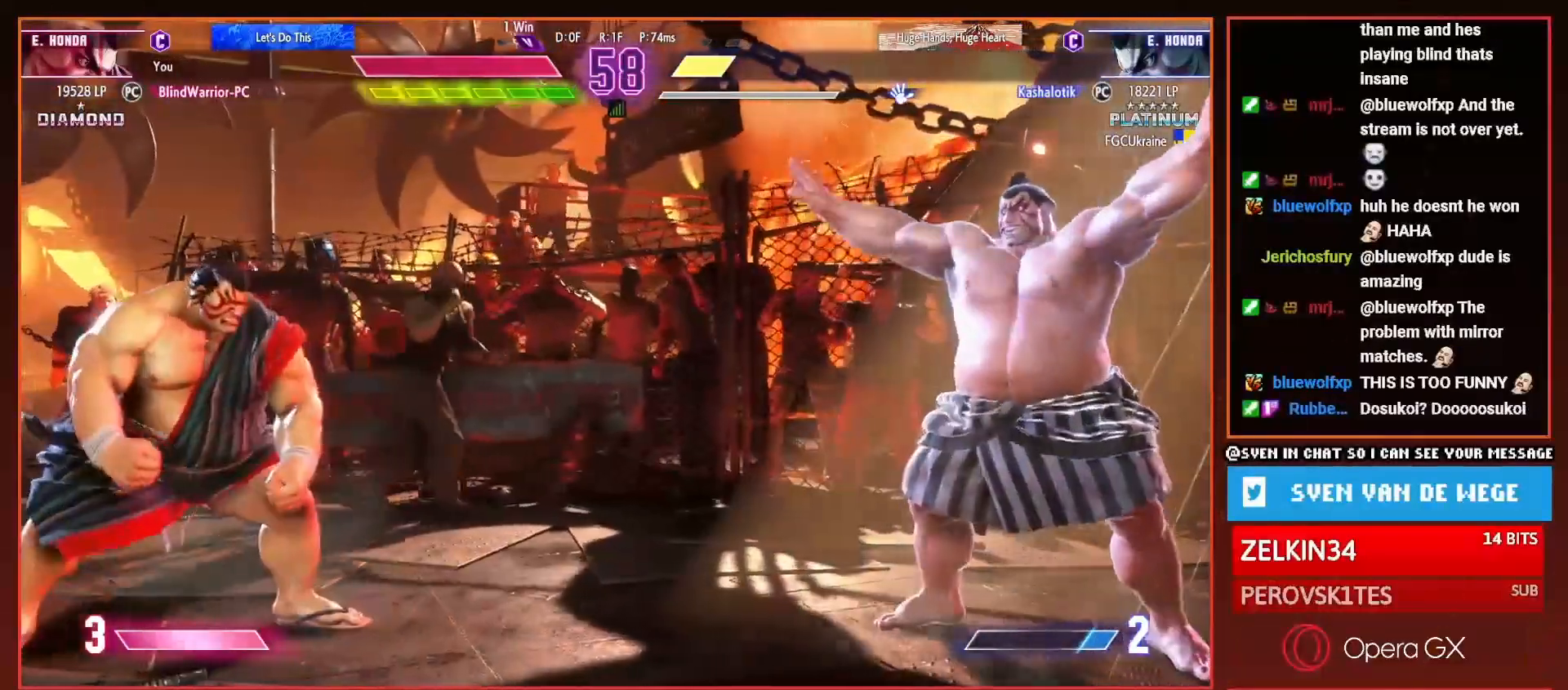
{"buttons": ["DPAD_DOWN", "DPAD_LEFT"], "right_stick": "center", "events": [[17, "R1", "up"], [33, "DPAD_RIGHT", "up"], [117, "DPAD_LEFT", "down"], [334, "DPAD_DOWN", "down"]]}
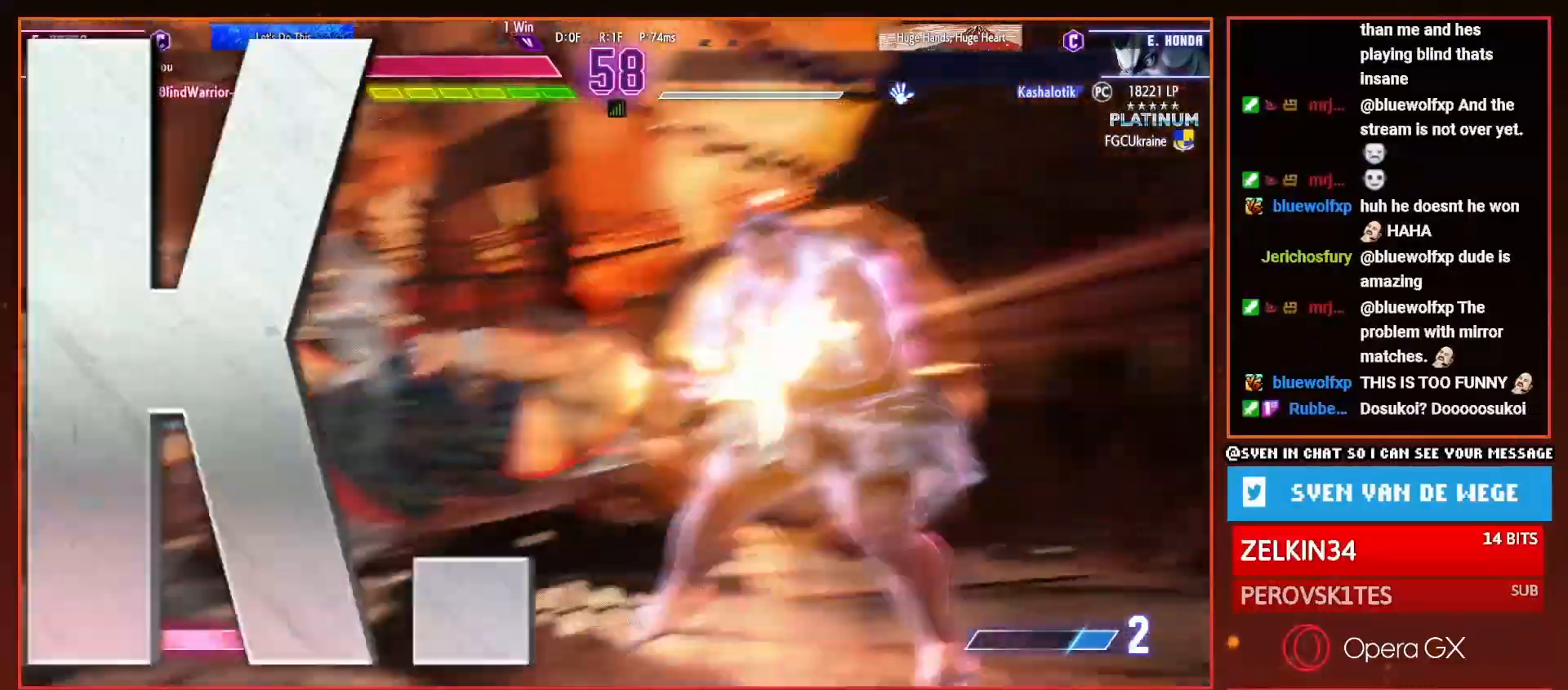
{"buttons": ["DPAD_DOWN", "DPAD_LEFT"], "right_stick": "center", "events": []}
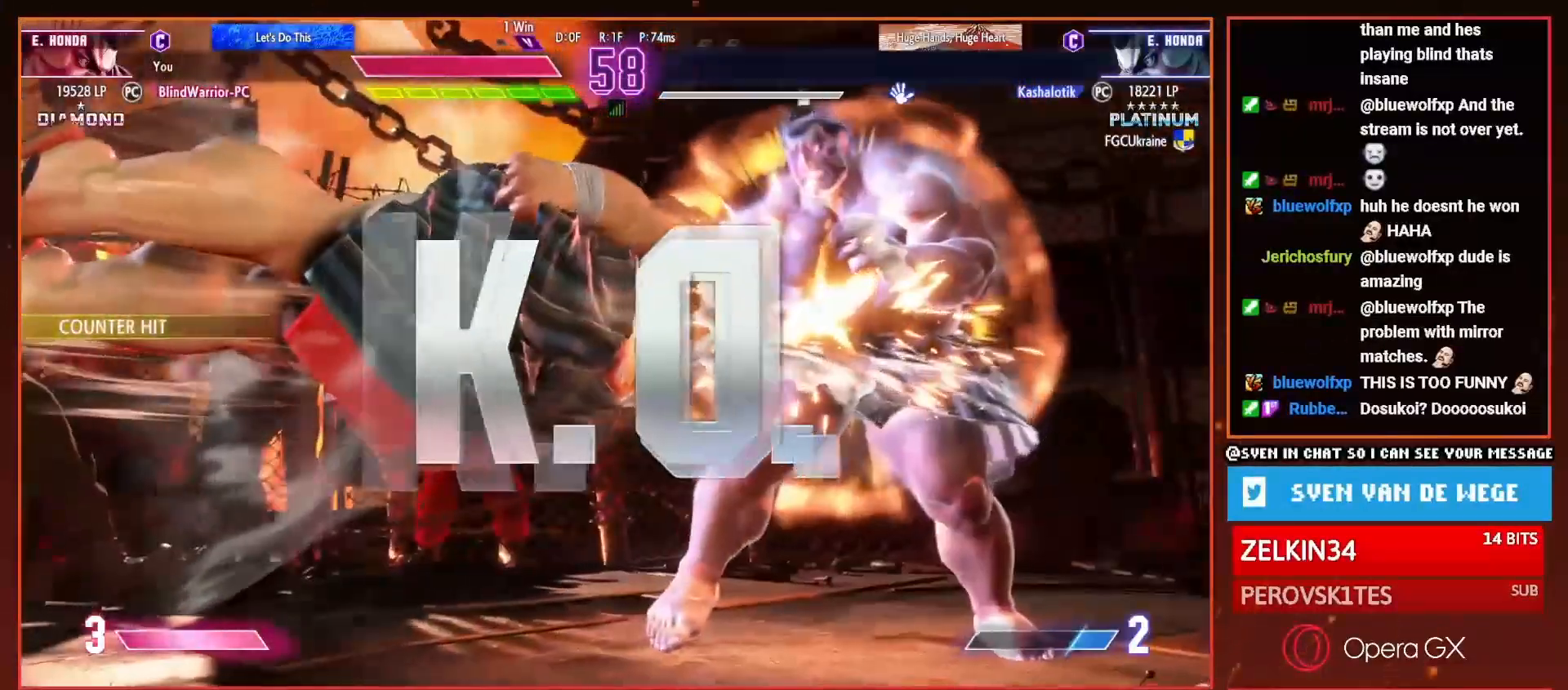
{"buttons": [], "right_stick": "center", "events": [[34, "DPAD_DOWN", "up"], [34, "DPAD_LEFT", "up"]]}